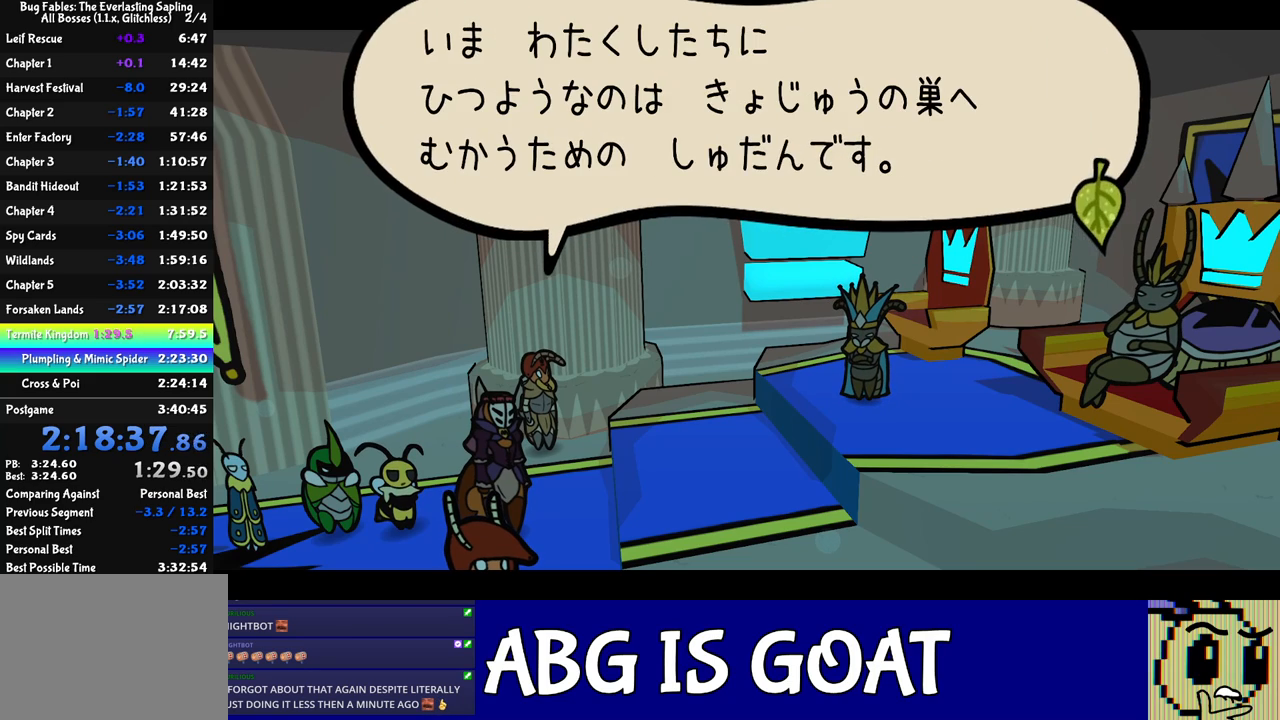
Gameplay with a controller (Xbox layout); each line is a JSON object with the inputs held at the frame after it. "events" lists button and stick changes between this image and that frame as [ms after this image, input, new state], when the widget could be followed in between. Not read: L1 L2 L3 R1 R2 R3 right_stick.
{"buttons": ["B"], "left_stick": "center", "events": []}
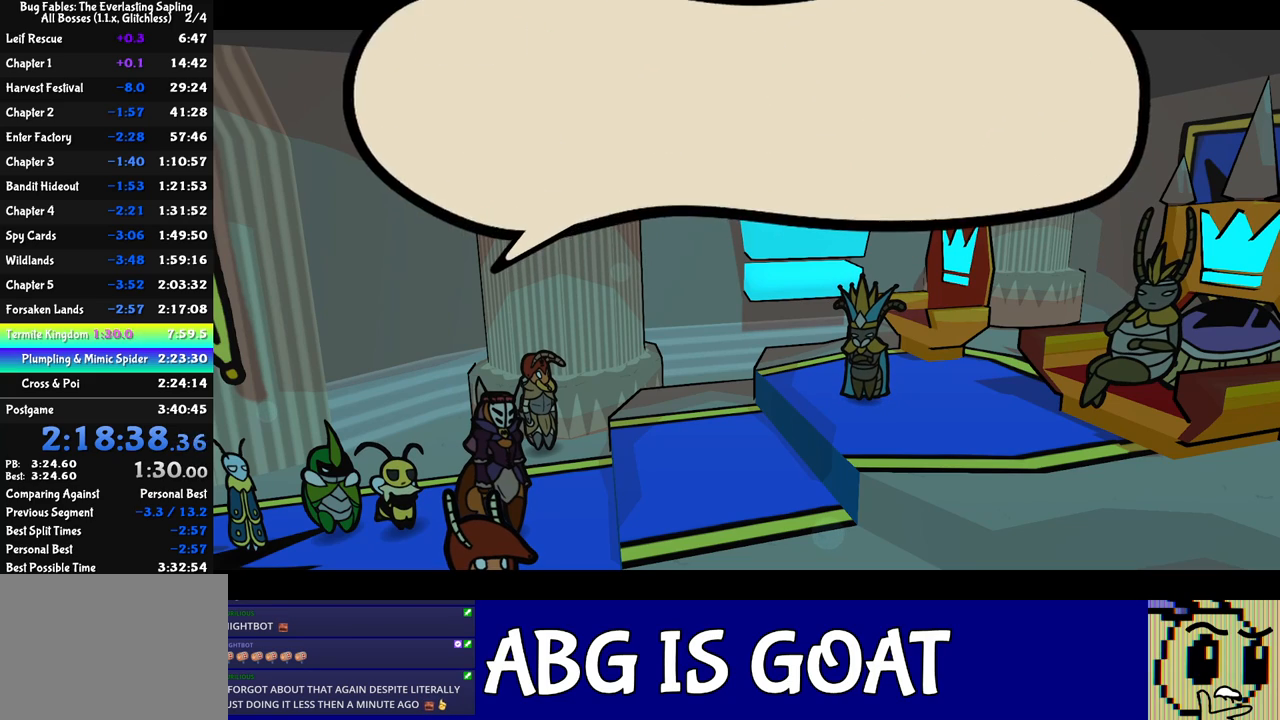
{"buttons": ["B"], "left_stick": "center", "events": []}
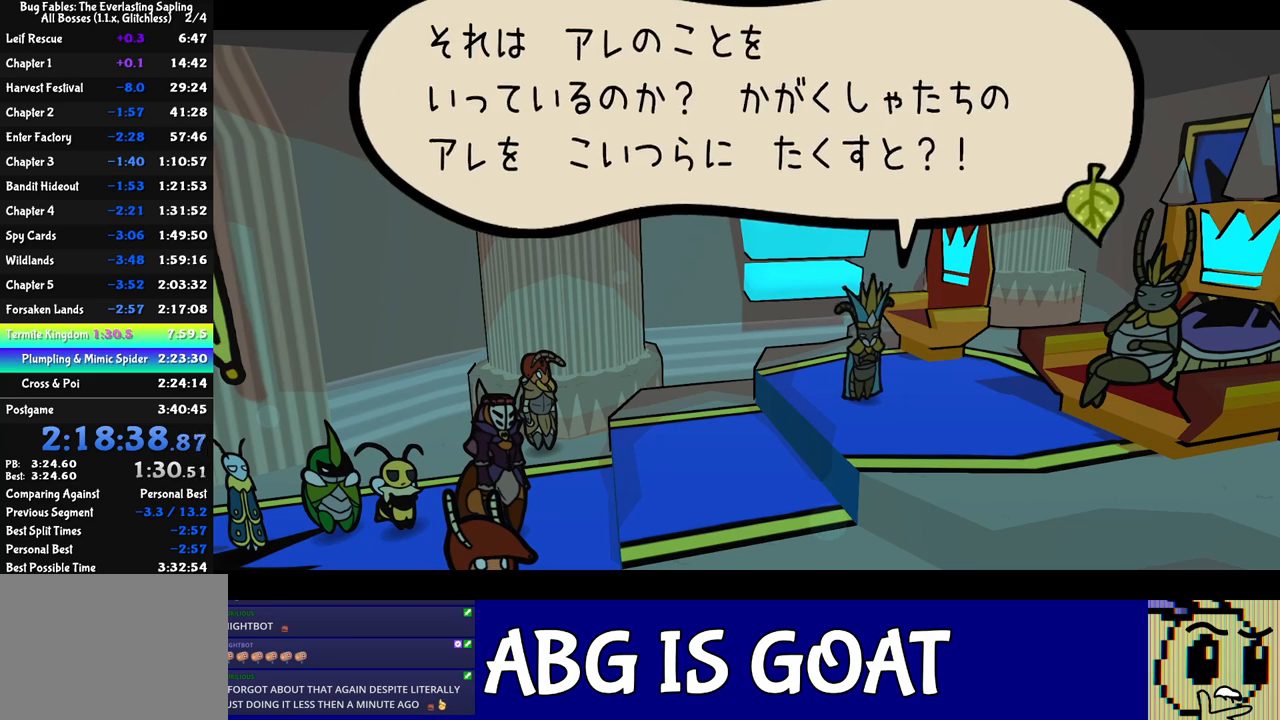
{"buttons": ["B"], "left_stick": "center", "events": []}
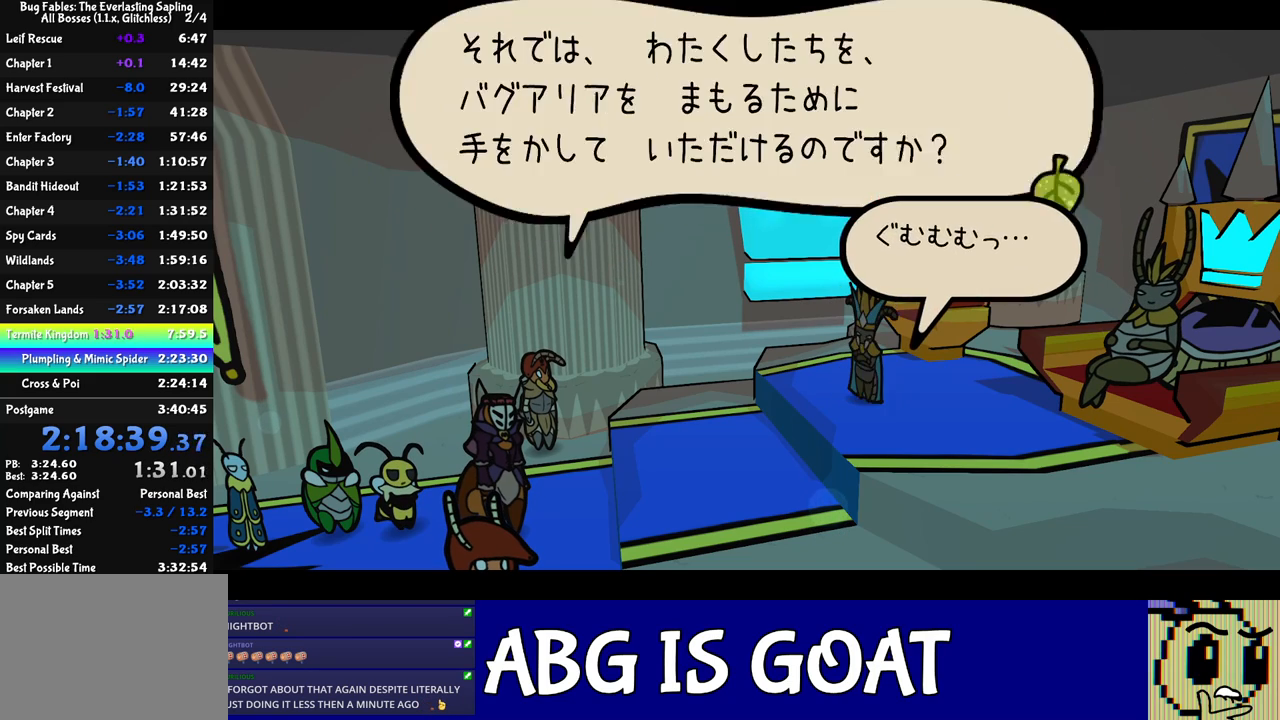
{"buttons": ["B"], "left_stick": "center", "events": []}
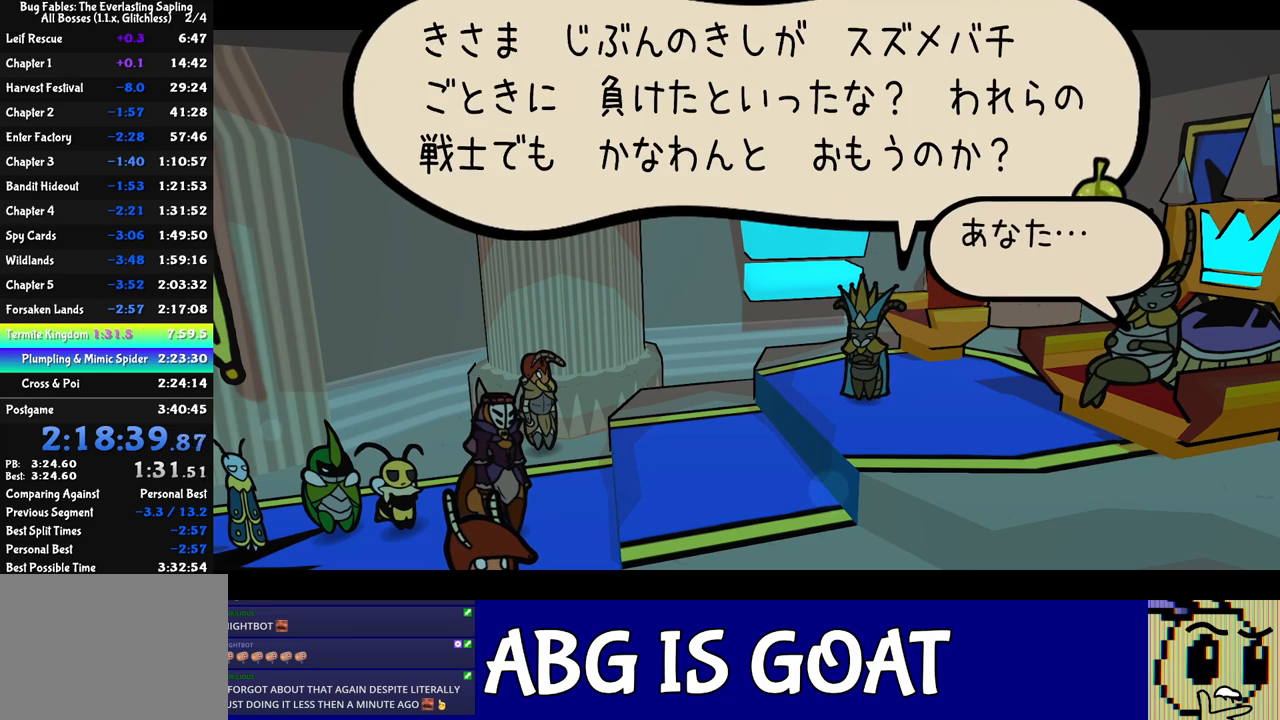
{"buttons": ["B"], "left_stick": "center", "events": []}
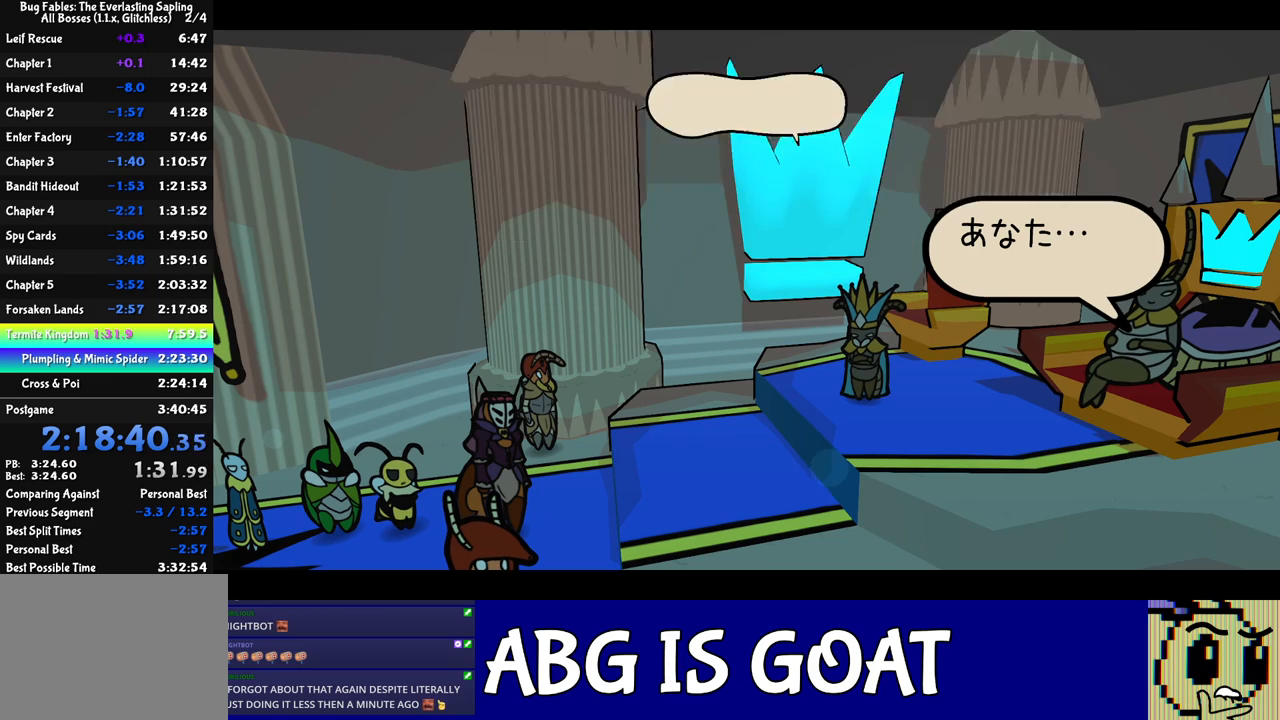
{"buttons": ["B"], "left_stick": "center", "events": []}
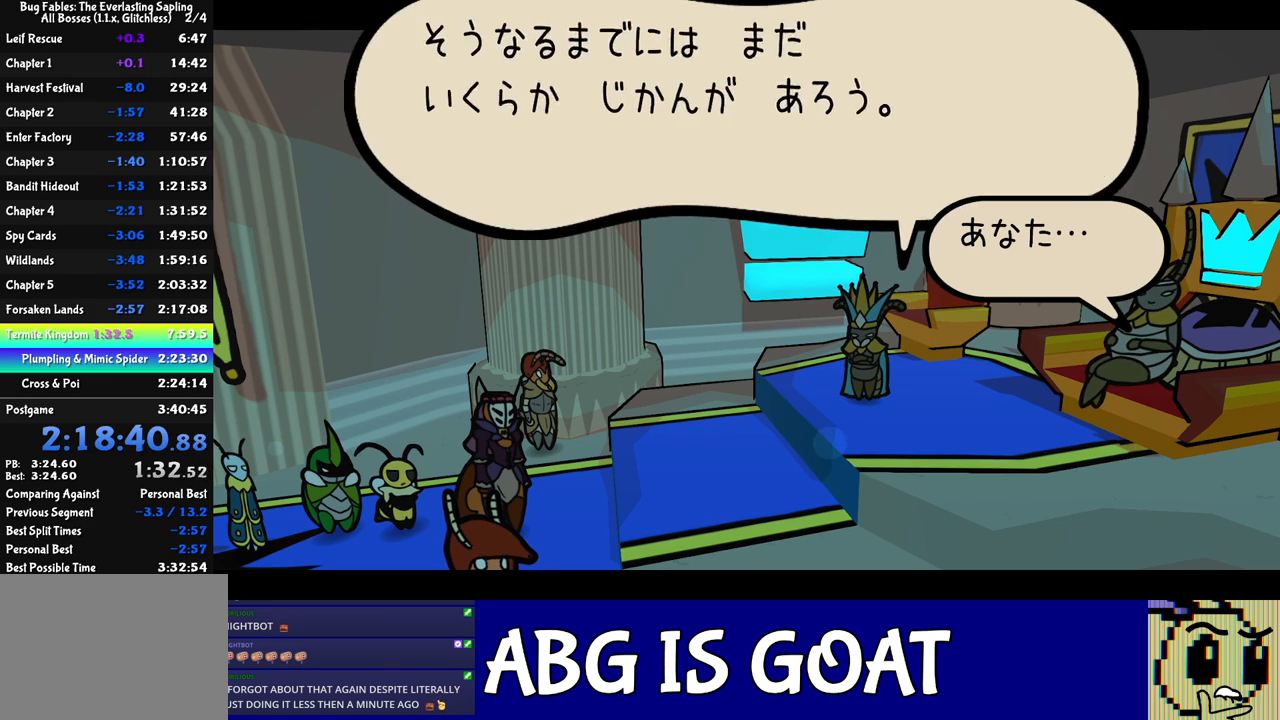
{"buttons": ["B"], "left_stick": "center", "events": []}
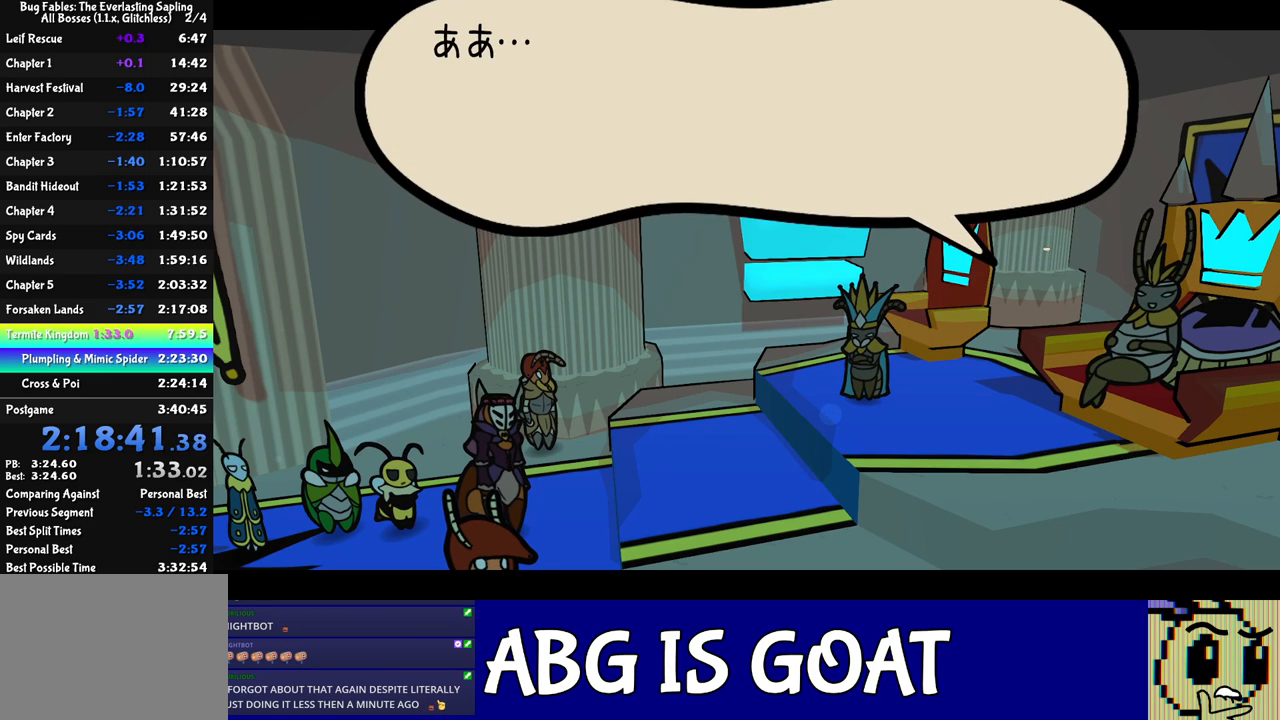
{"buttons": ["B"], "left_stick": "center", "events": []}
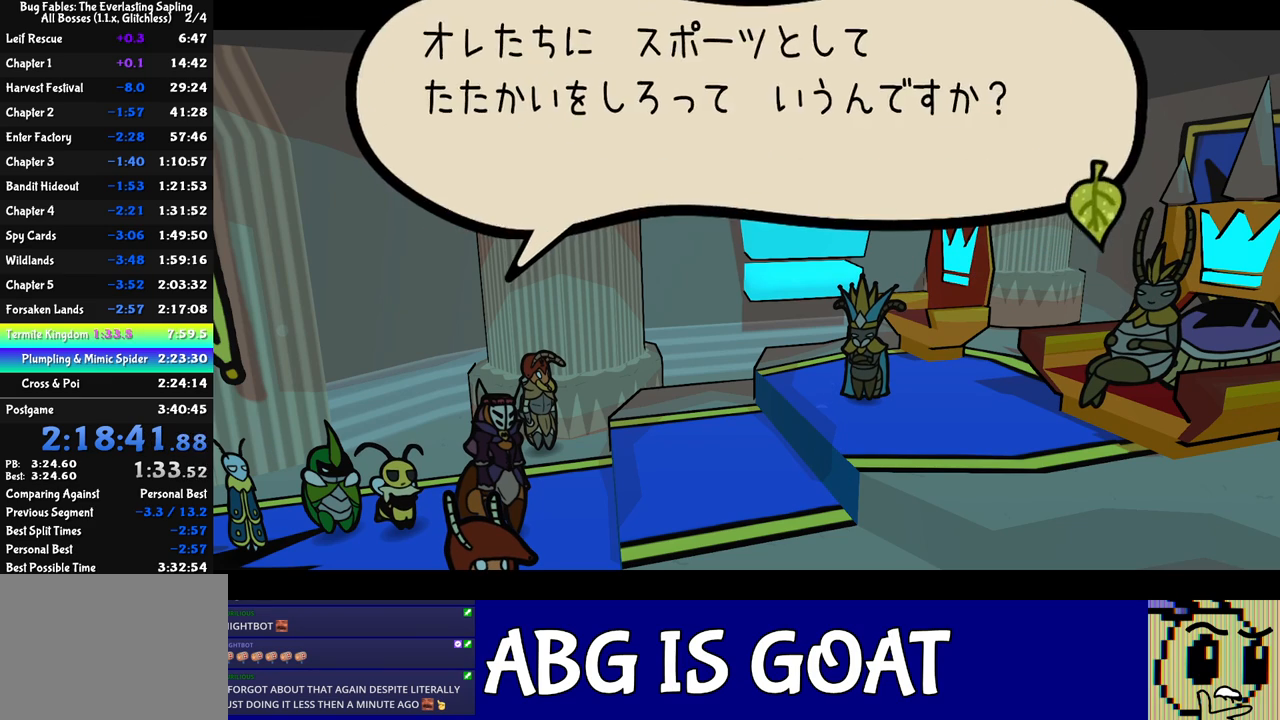
{"buttons": ["B"], "left_stick": "center", "events": []}
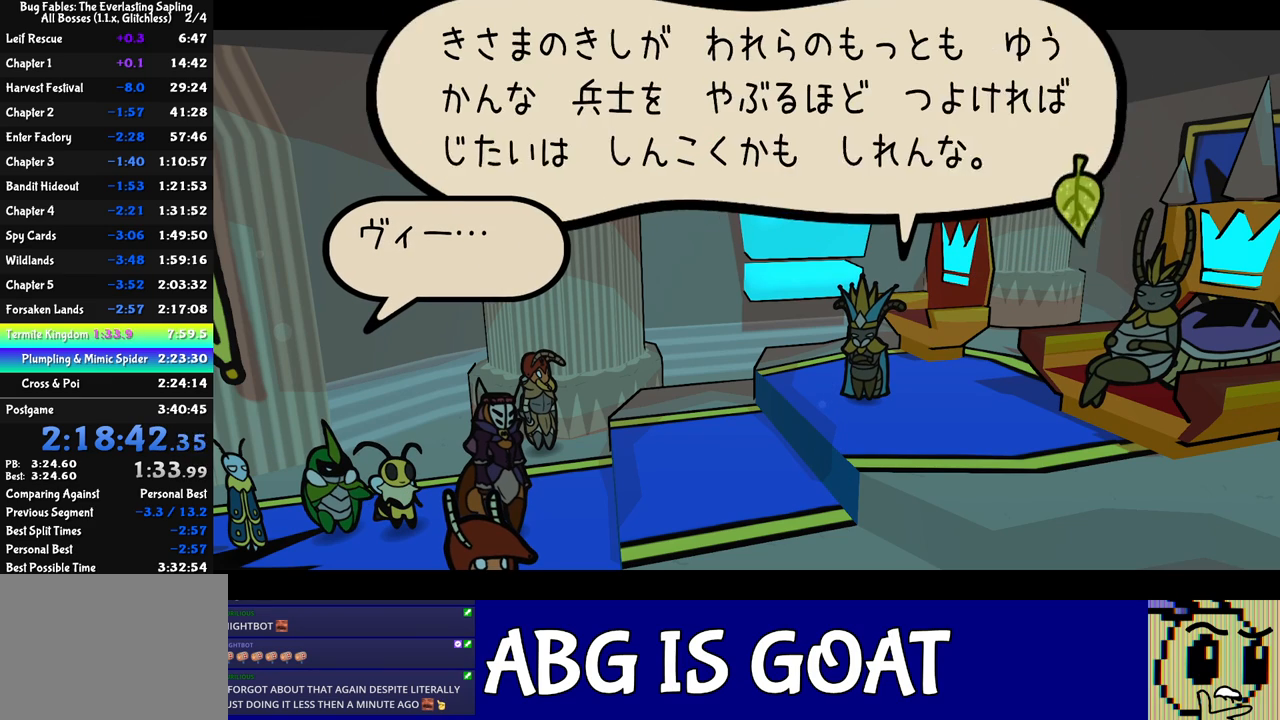
{"buttons": ["B"], "left_stick": "center", "events": []}
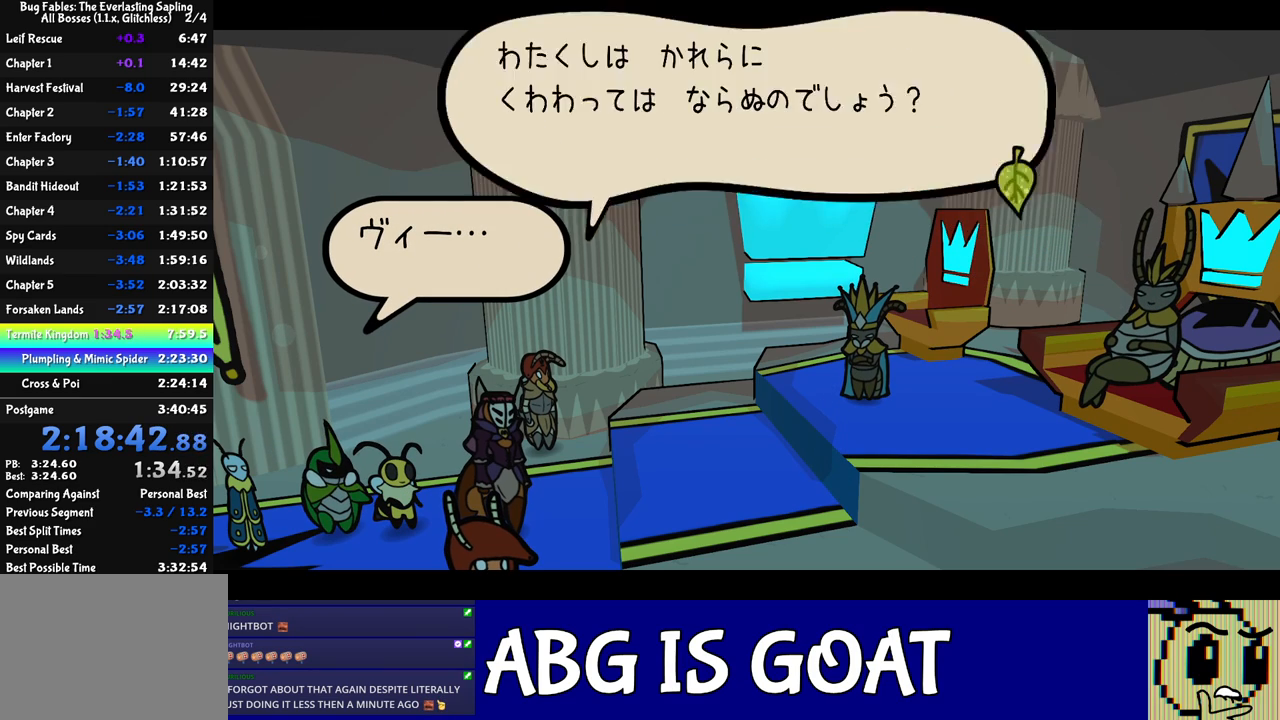
{"buttons": ["B"], "left_stick": "center", "events": []}
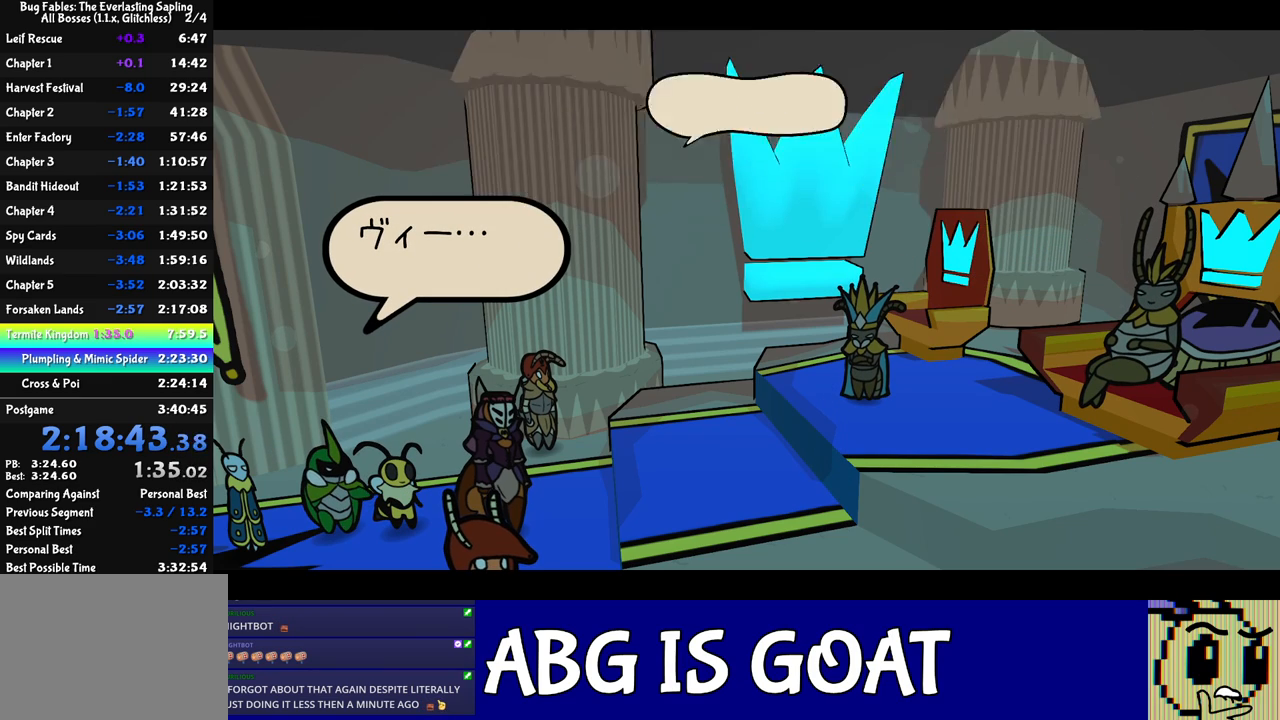
{"buttons": ["B"], "left_stick": "center", "events": []}
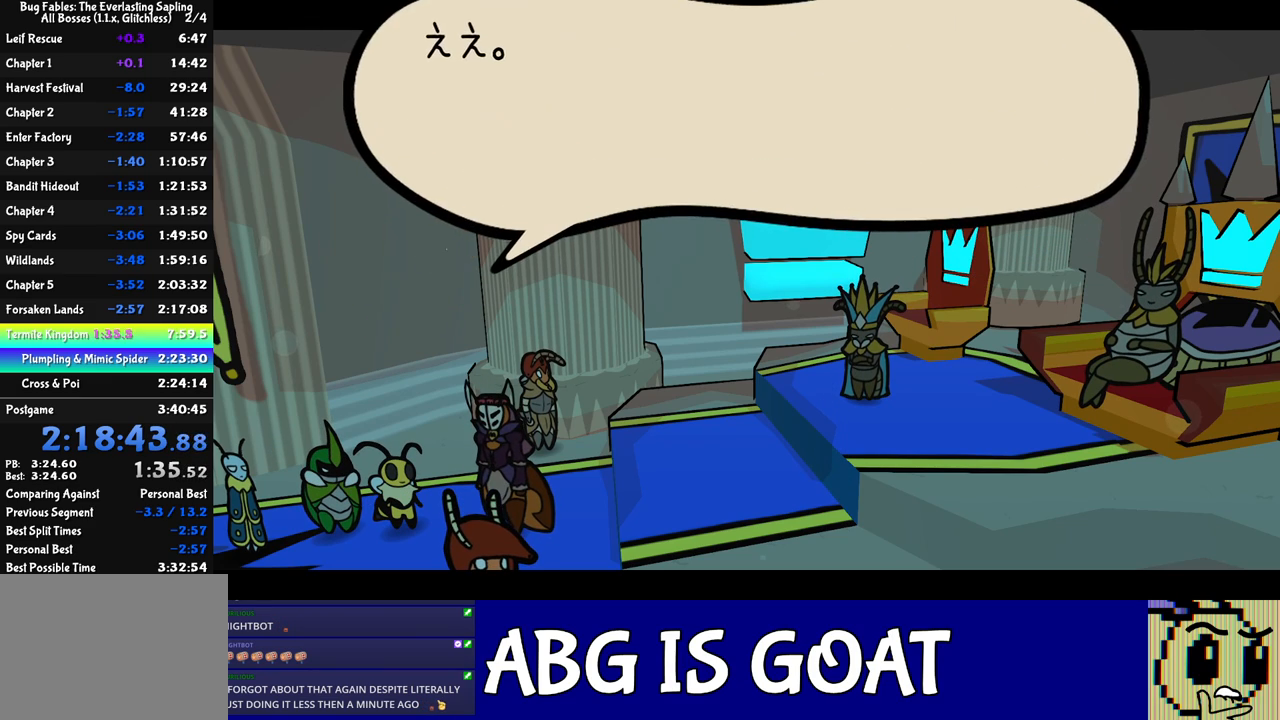
{"buttons": ["B"], "left_stick": "center", "events": []}
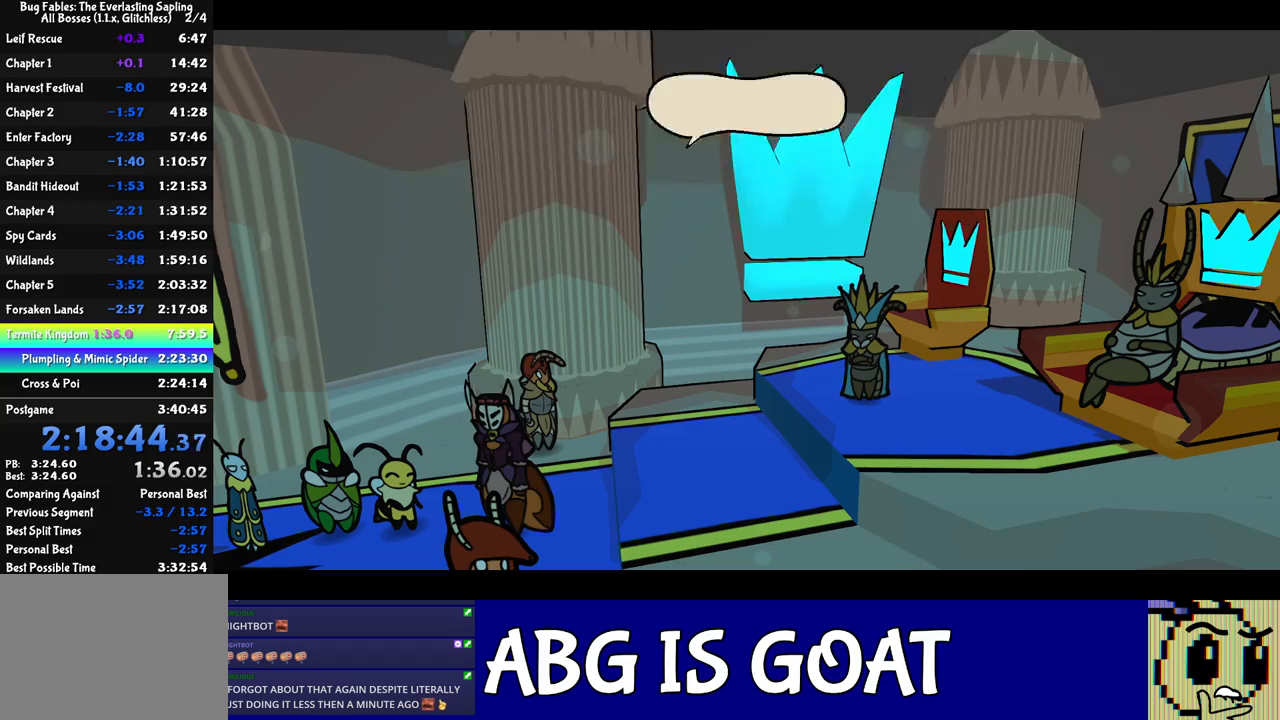
{"buttons": ["B"], "left_stick": "center", "events": []}
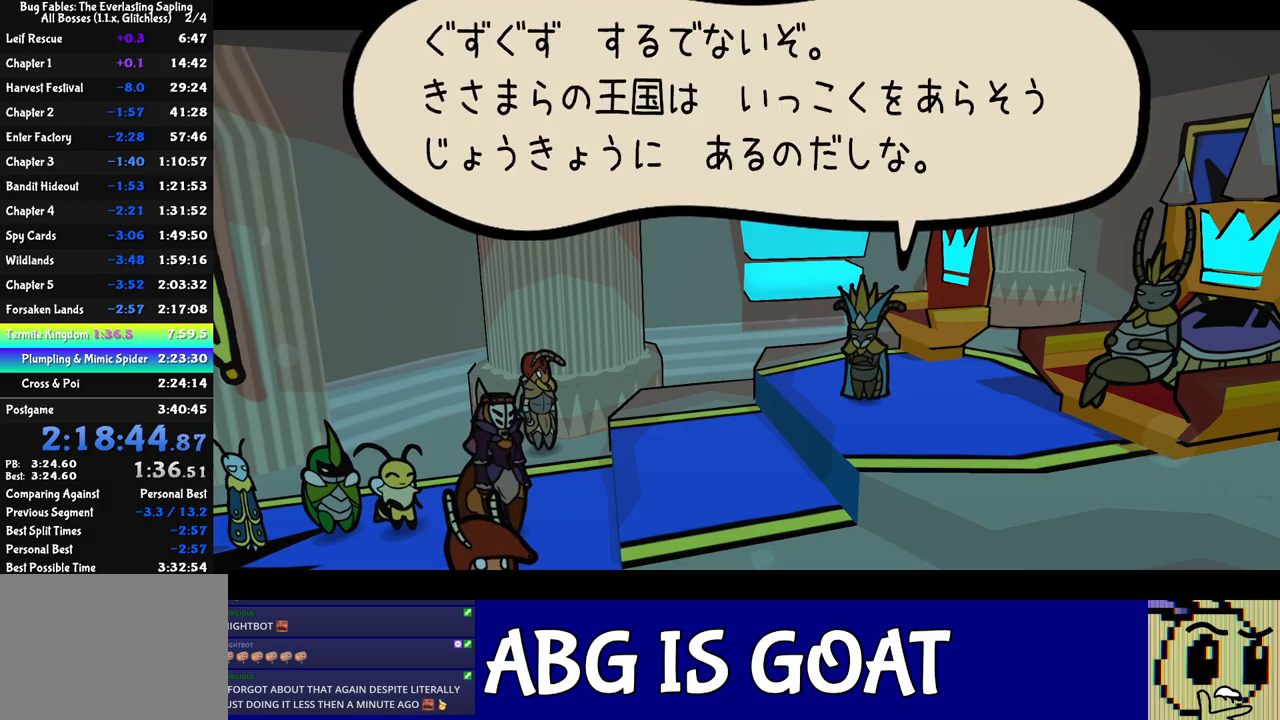
{"buttons": ["B"], "left_stick": "center", "events": []}
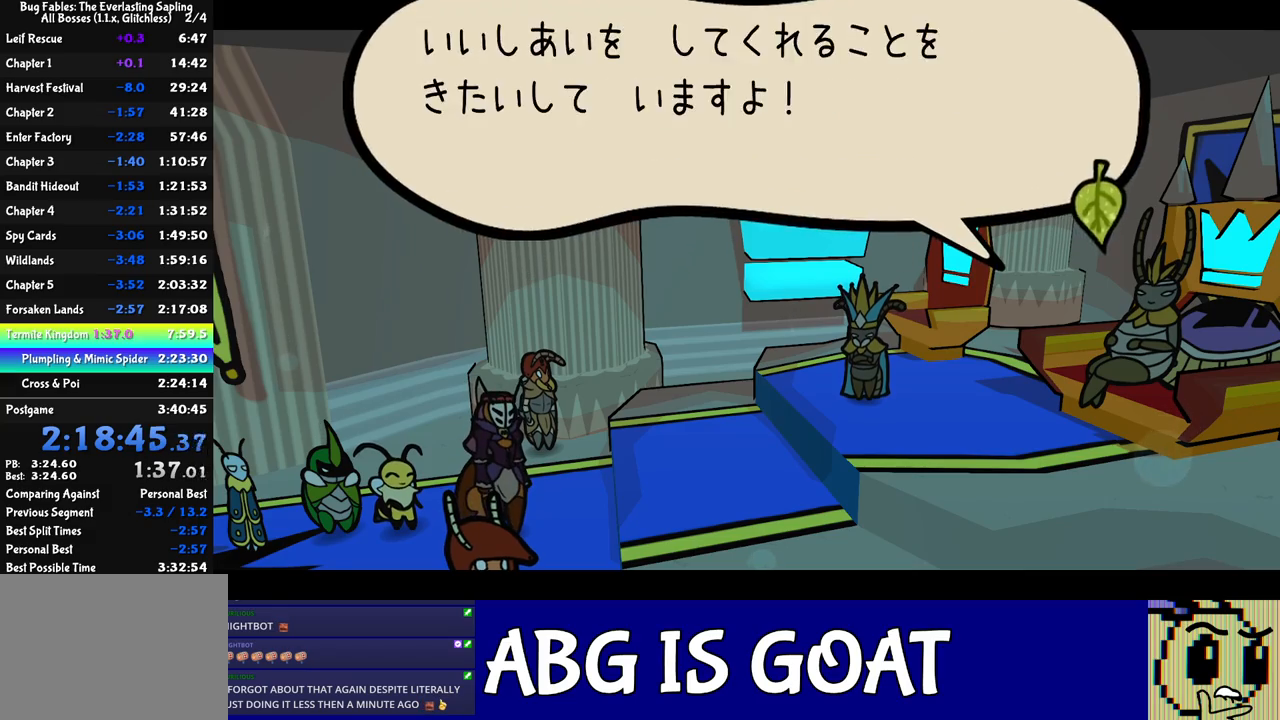
{"buttons": ["B"], "left_stick": "center", "events": []}
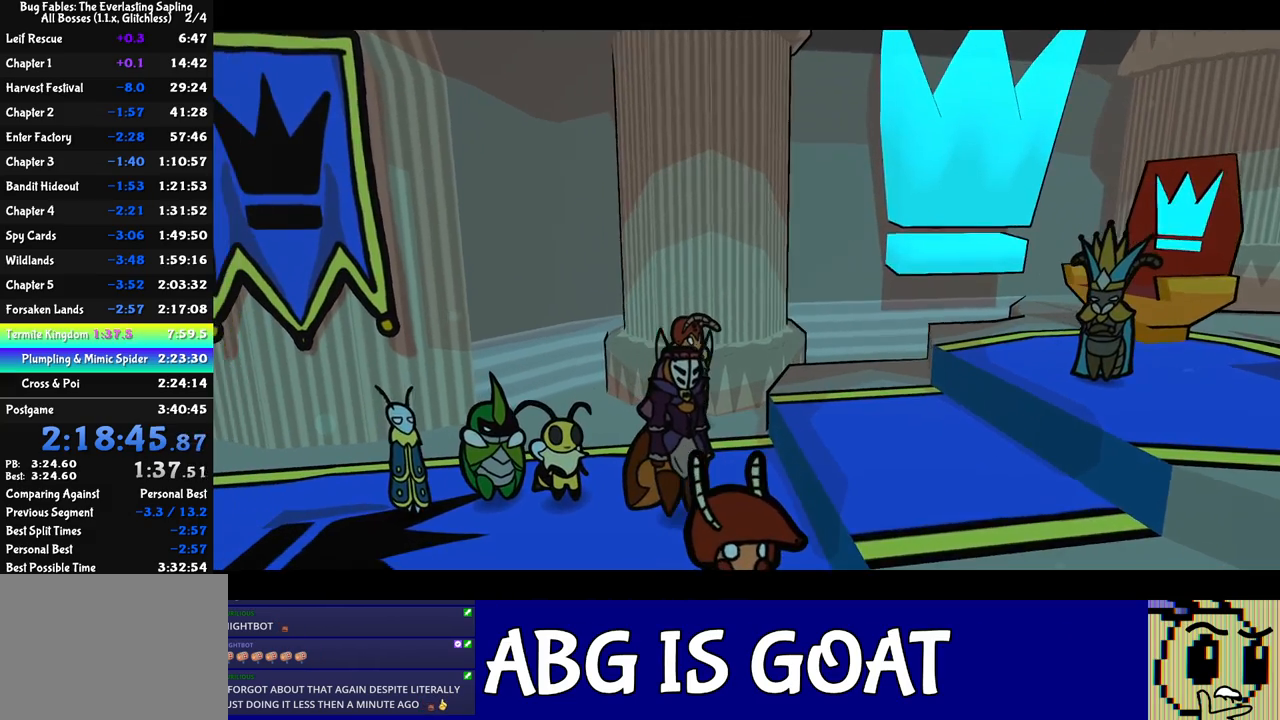
{"buttons": ["B"], "left_stick": "center", "events": []}
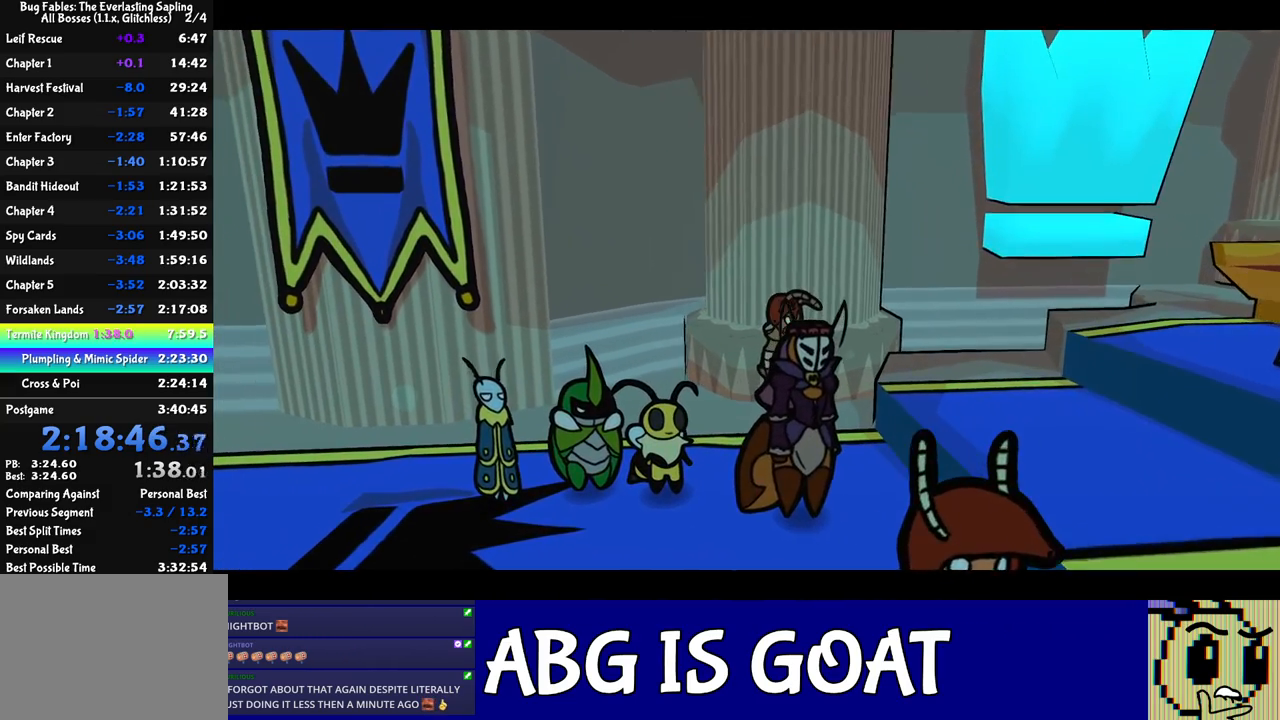
{"buttons": ["B"], "left_stick": "left", "events": [[450, "left_stick", "left"]]}
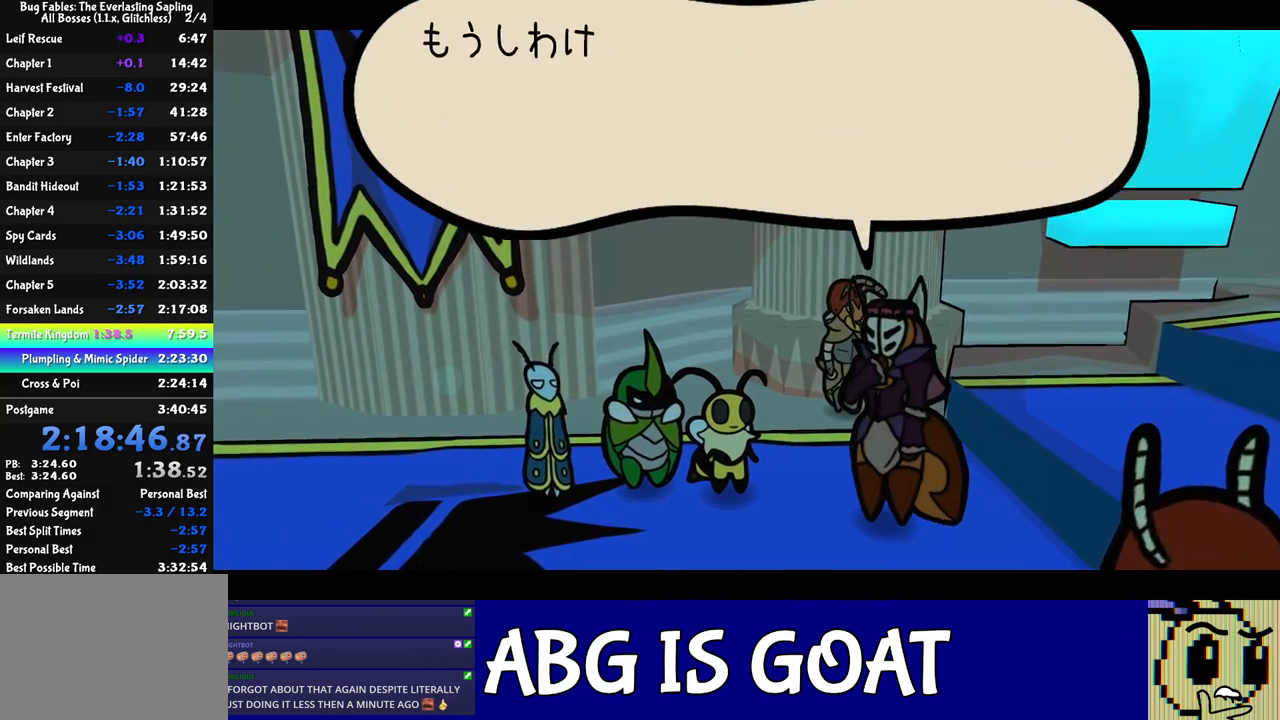
{"buttons": ["B"], "left_stick": "left", "events": []}
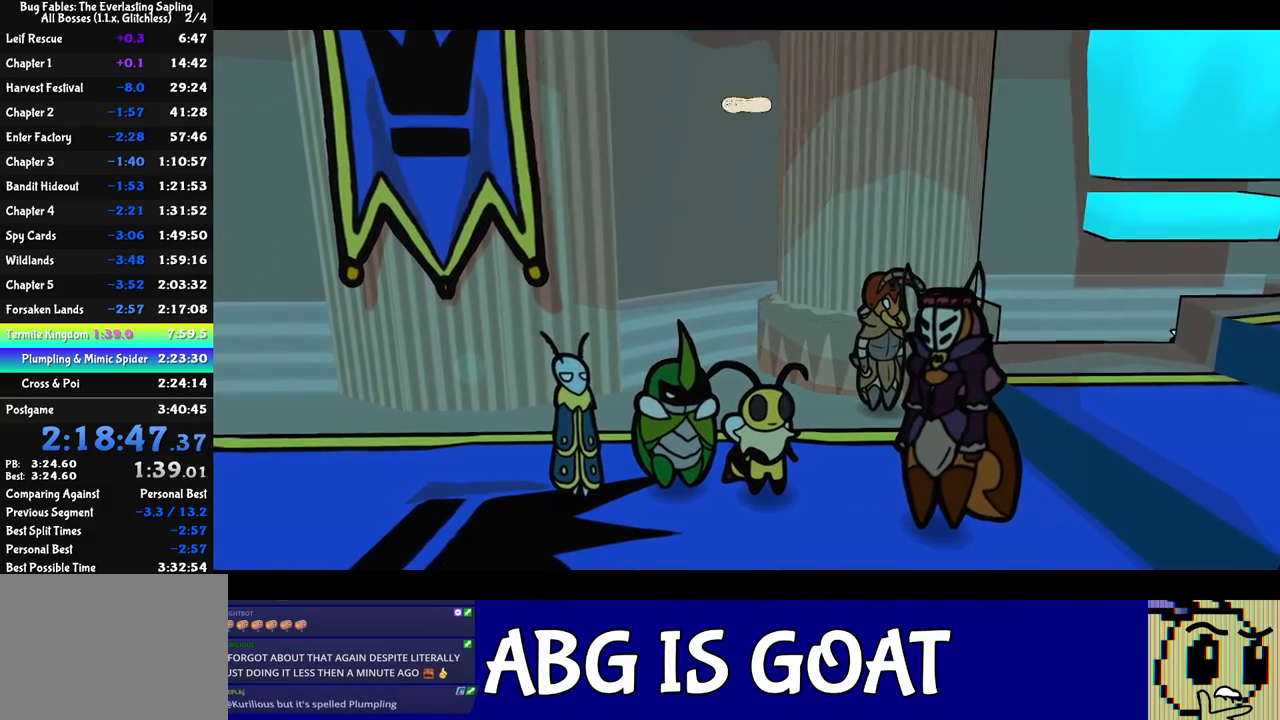
{"buttons": ["B"], "left_stick": "left", "events": []}
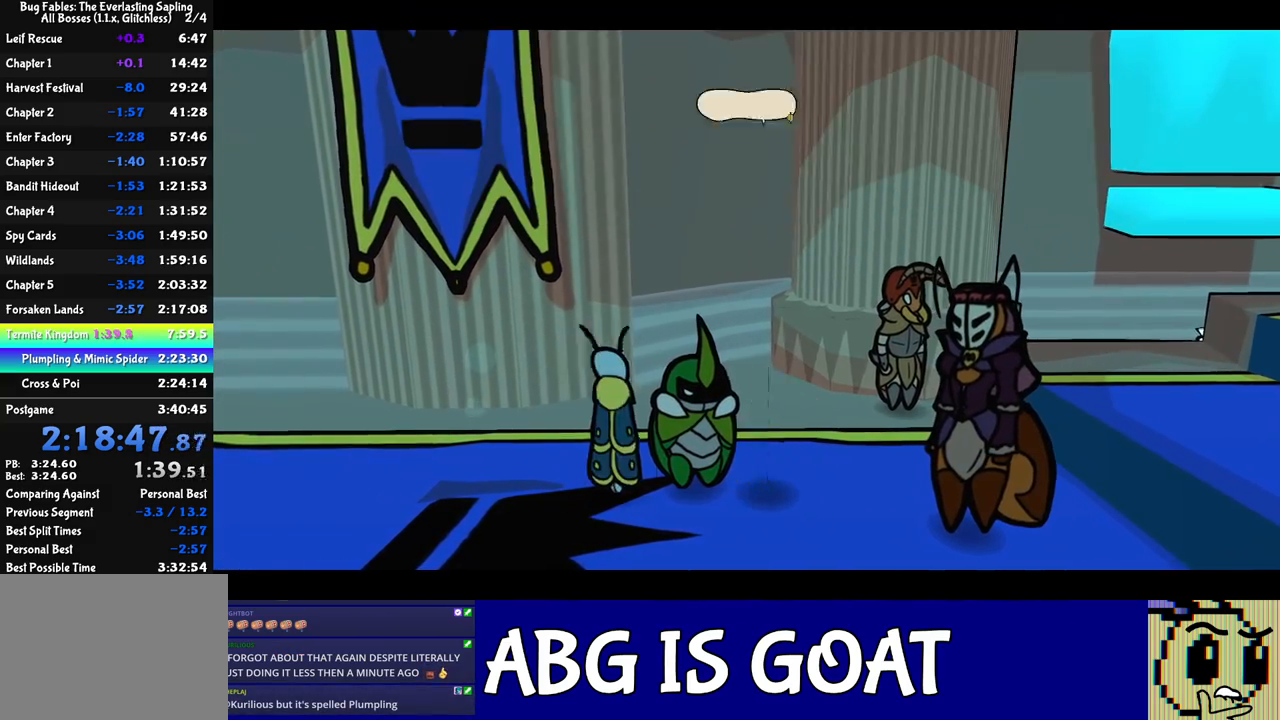
{"buttons": [], "left_stick": "left", "events": [[367, "B", "up"], [450, "B", "down"], [500, "B", "up"]]}
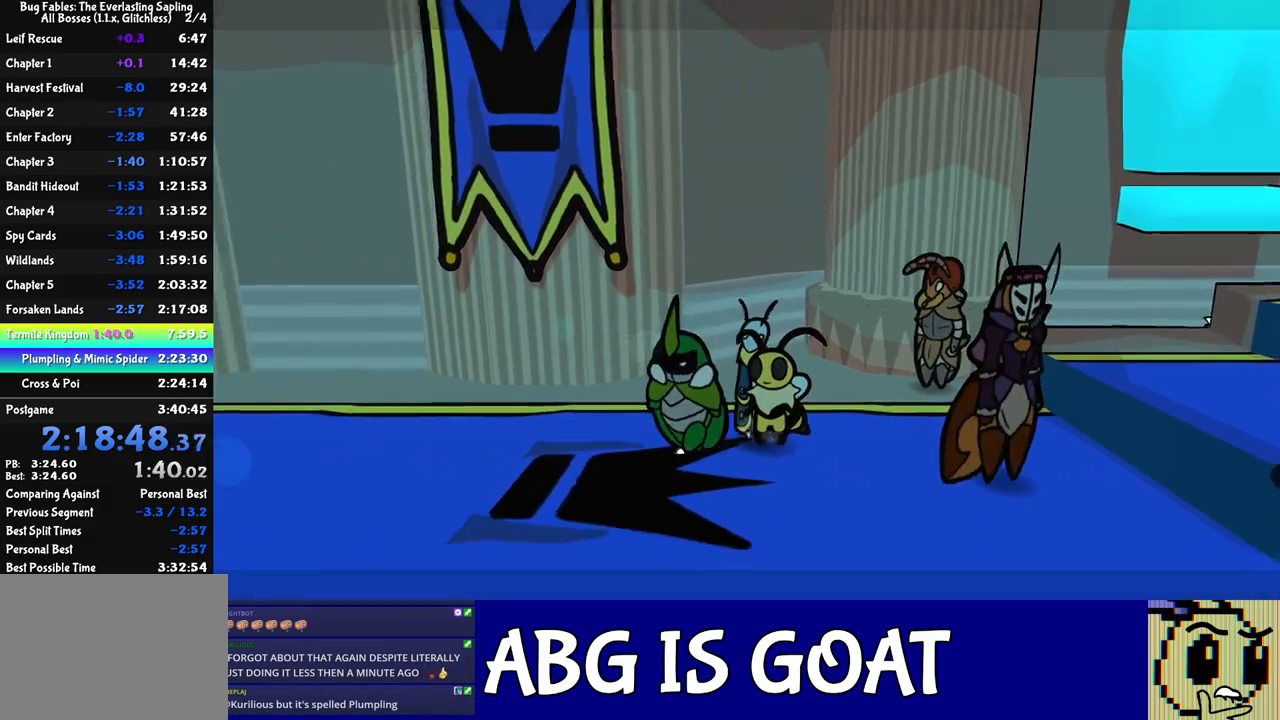
{"buttons": [], "left_stick": "down-left", "events": [[50, "B", "down"], [117, "B", "up"], [150, "B", "down"], [200, "B", "up"], [250, "B", "down"], [300, "B", "up"], [400, "left_stick", "down-left"]]}
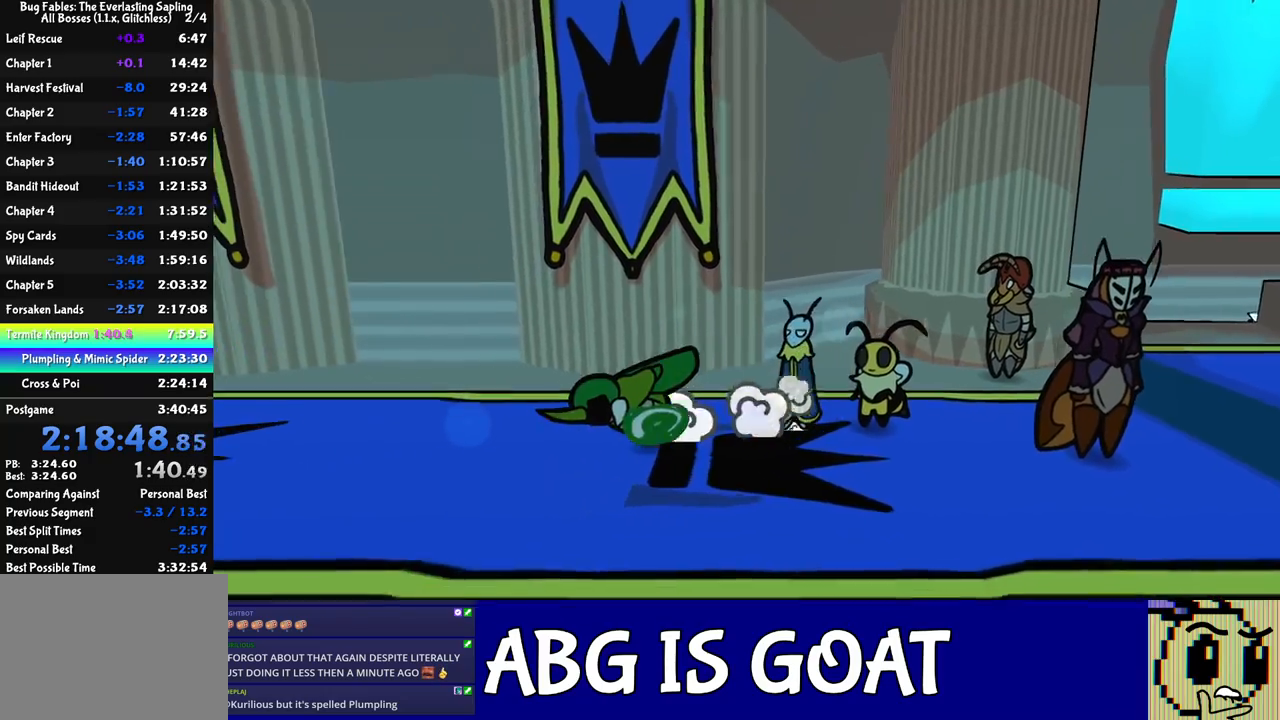
{"buttons": [], "left_stick": "left", "events": [[83, "left_stick", "left"]]}
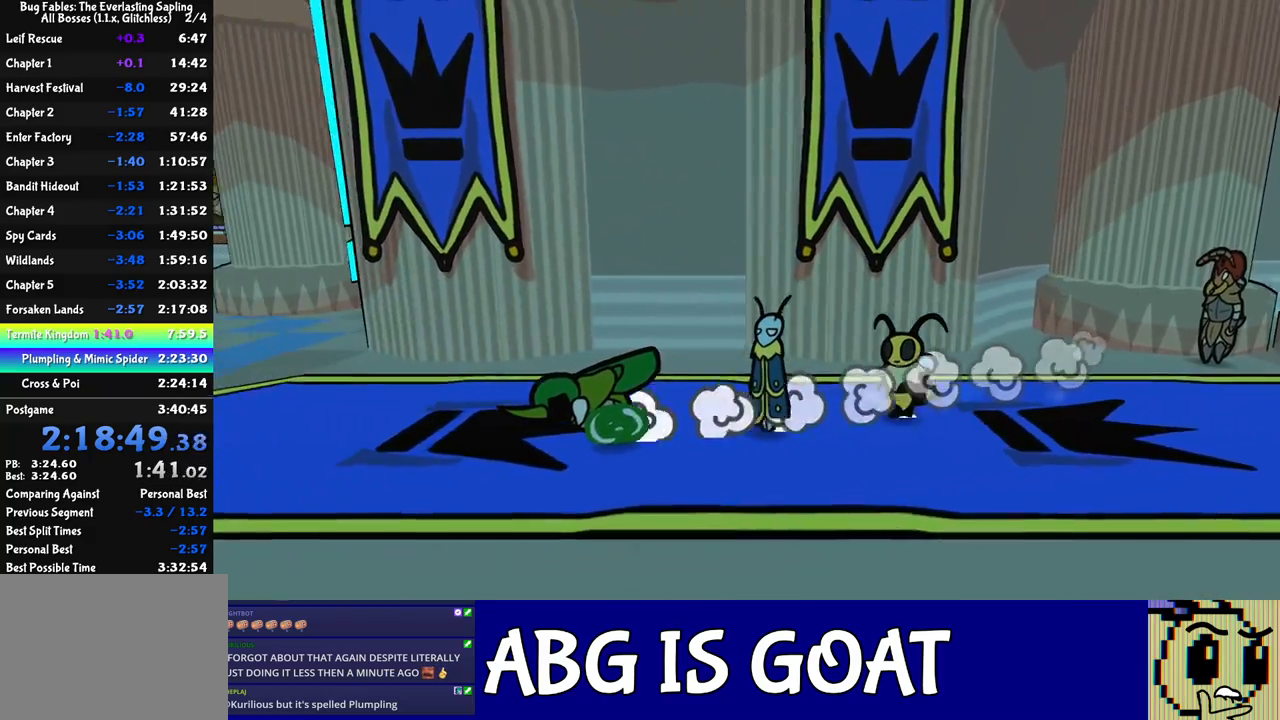
{"buttons": [], "left_stick": "left", "events": []}
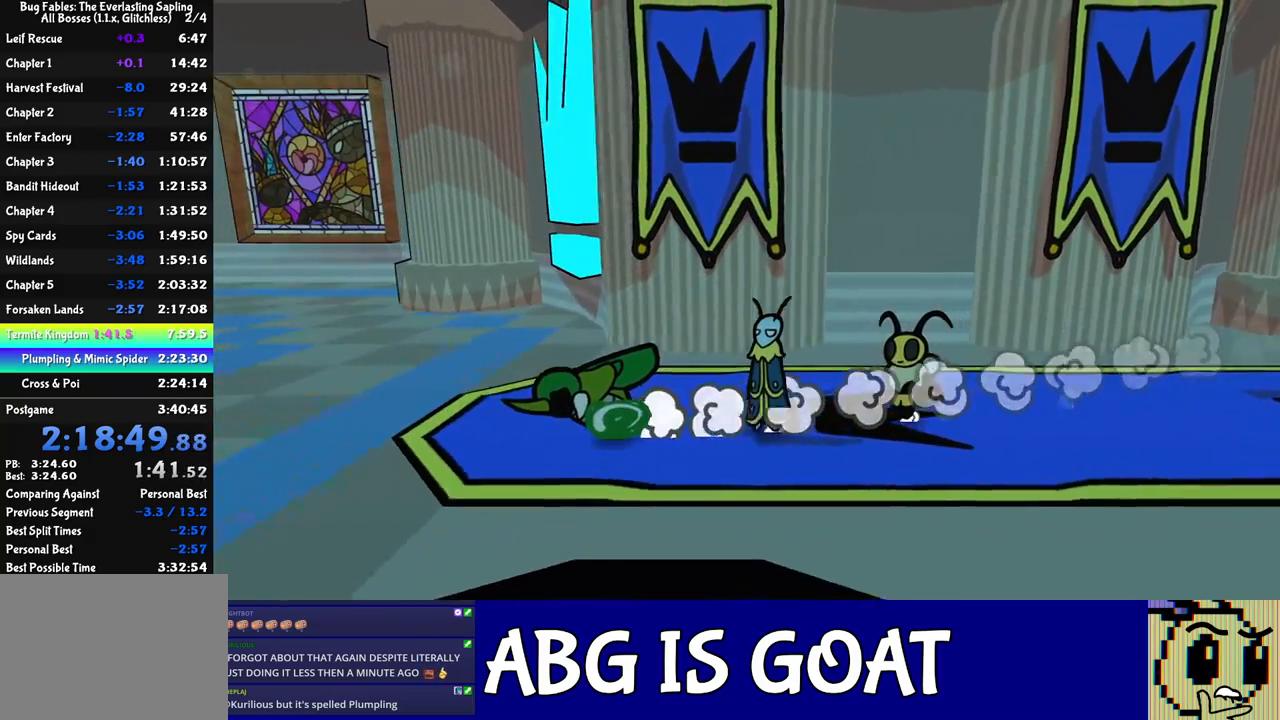
{"buttons": [], "left_stick": "down-left", "events": [[17, "left_stick", "down-left"]]}
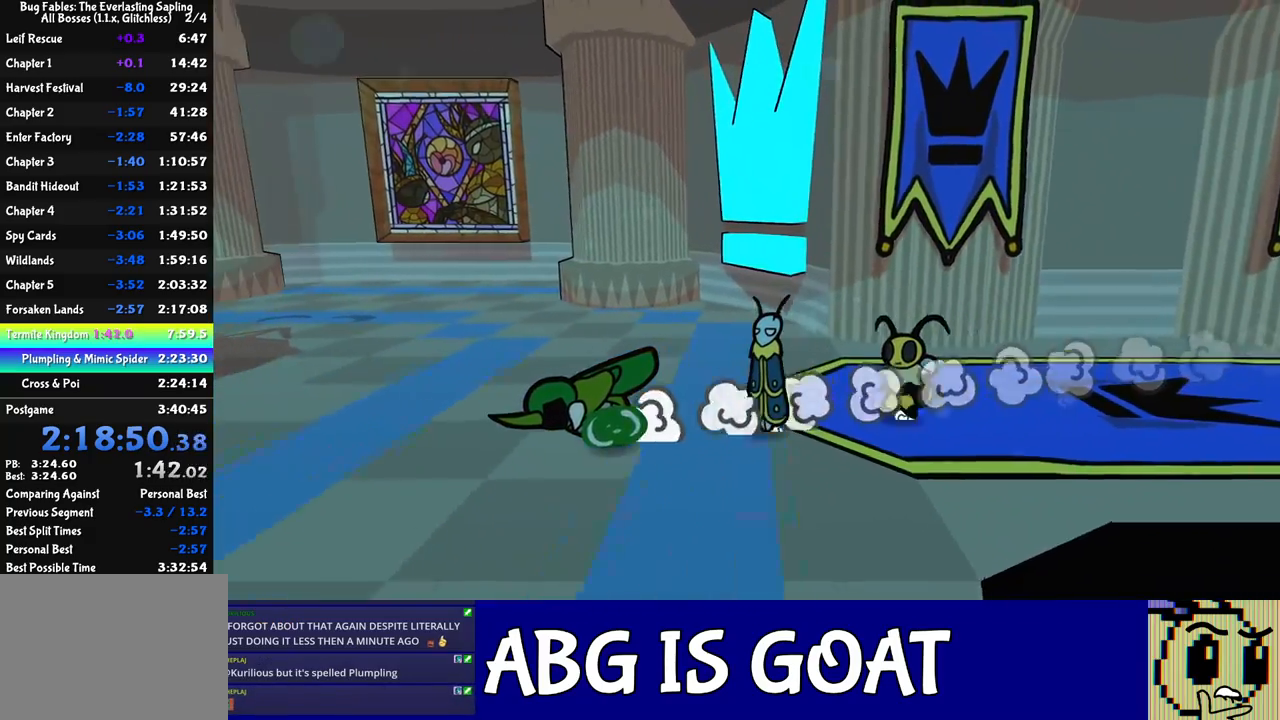
{"buttons": [], "left_stick": "left", "events": [[300, "left_stick", "left"]]}
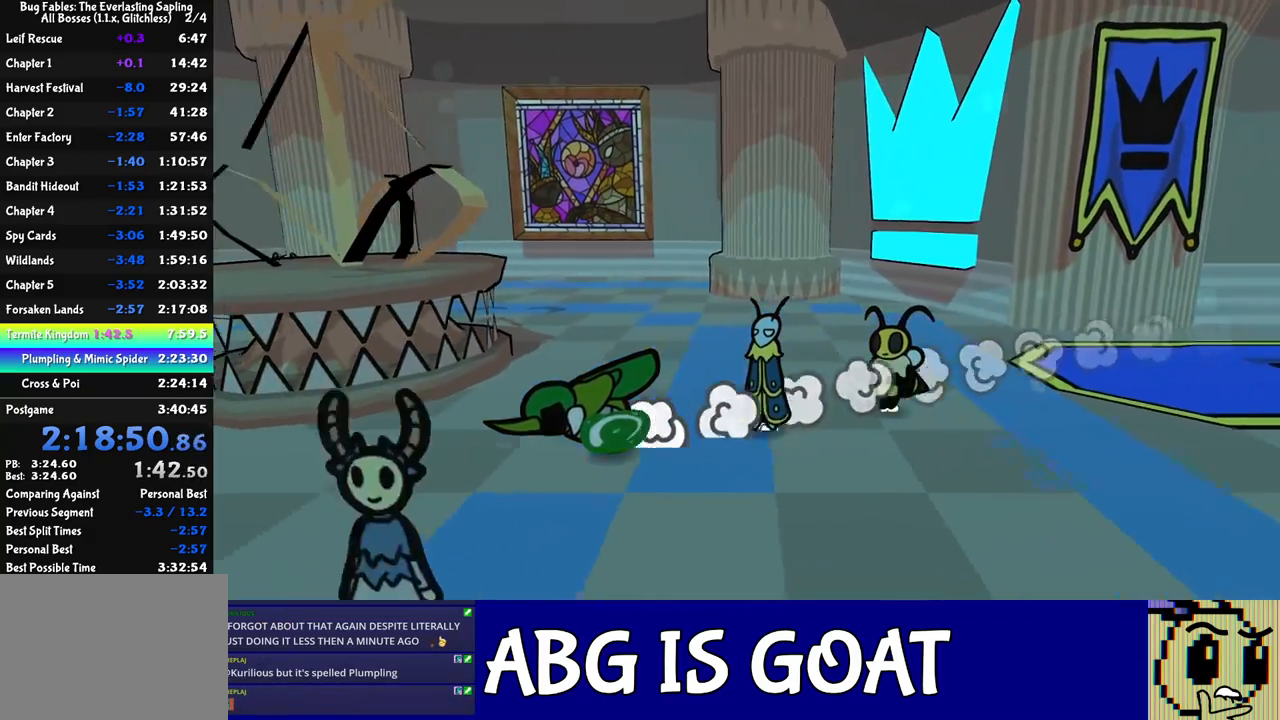
{"buttons": [], "left_stick": "left", "events": []}
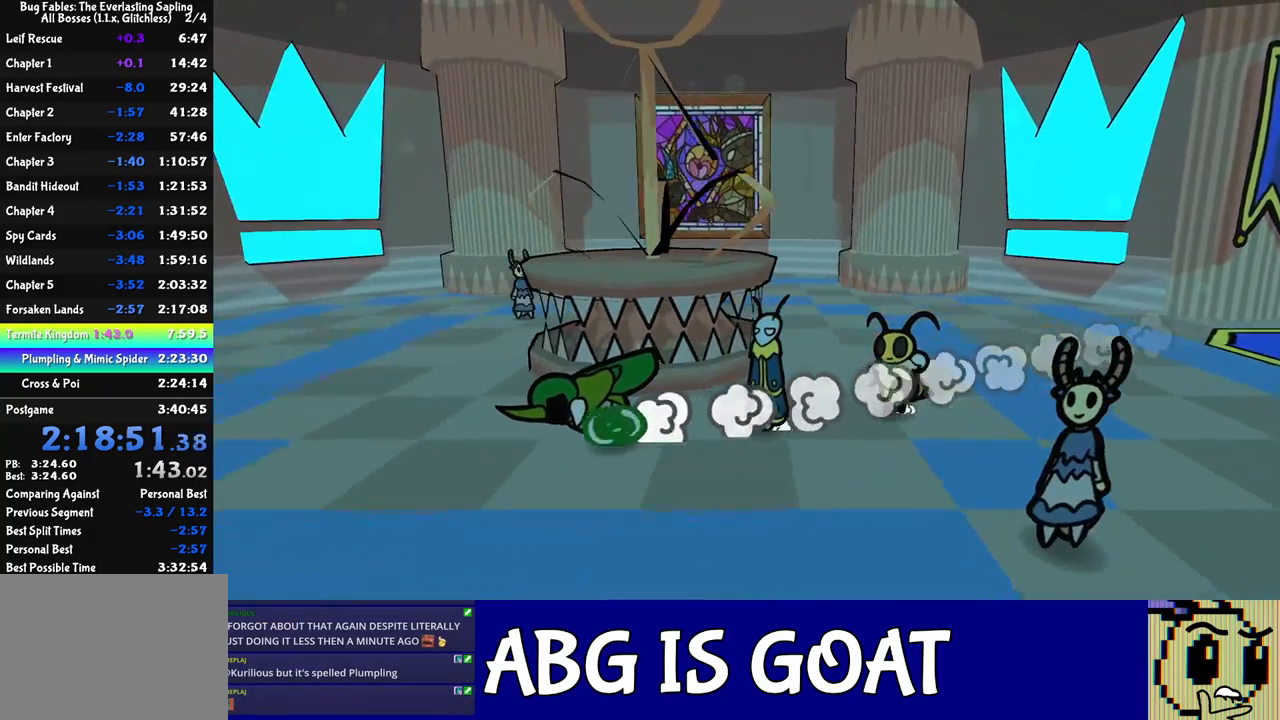
{"buttons": [], "left_stick": "left", "events": []}
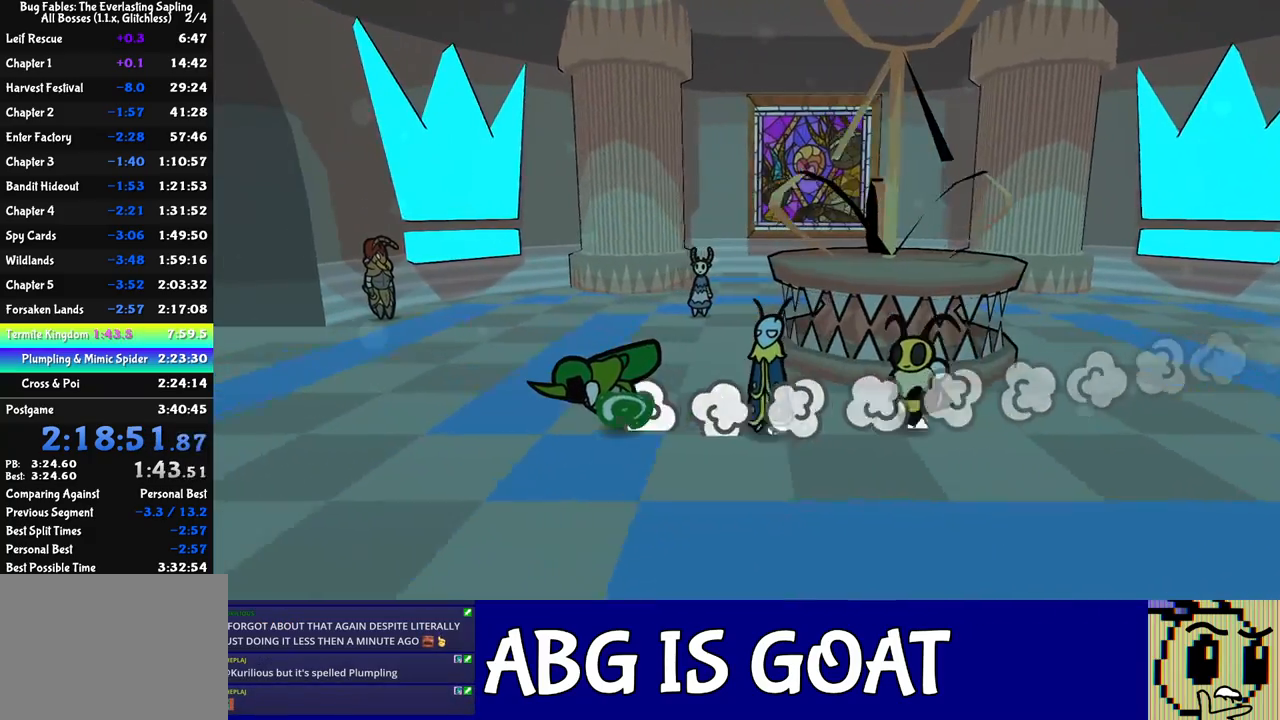
{"buttons": [], "left_stick": "left", "events": []}